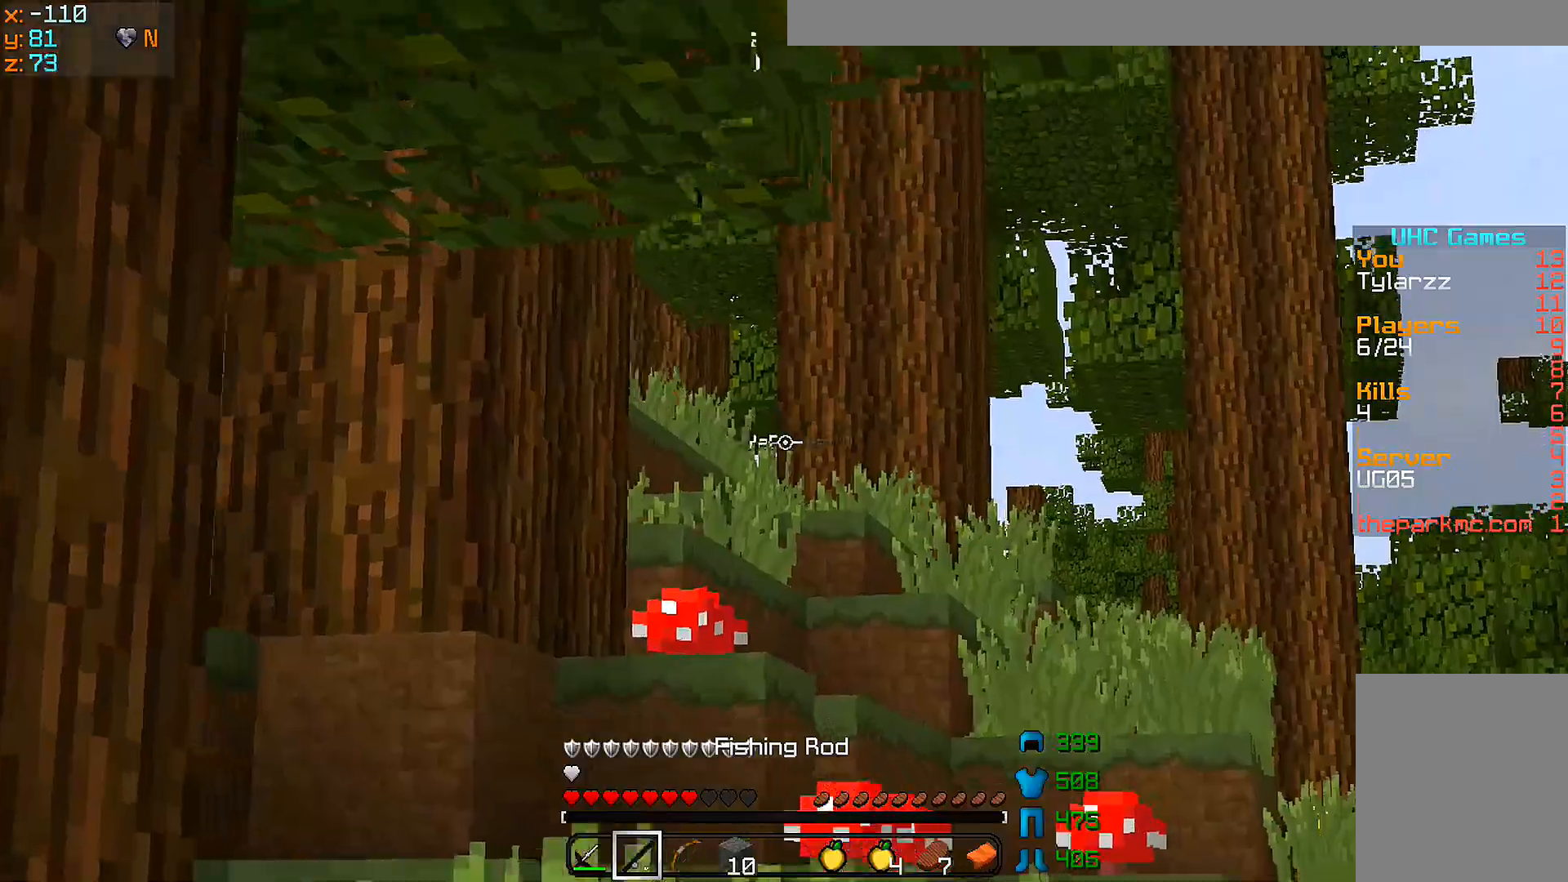
Gameplay with keyboard and mouse; each line is a JSON object with the keys and mouse buttons held at the frame after it. "events" lists presses ("down") and releases ("up") of "a", "d", "s", "w", "mouse_left" and "mouse_right" between this image and that frame as [ms after this image, input, new state], when the widget could be followed in between. "mouse_left", "mouse_right" = the "left", "right" buttons of the "mouse" list. No other keys are recorded. Fast repeated clicks can show as one long hold. Mouse movement is not recorded.
{"keys": ["w"], "mouse": [], "events": []}
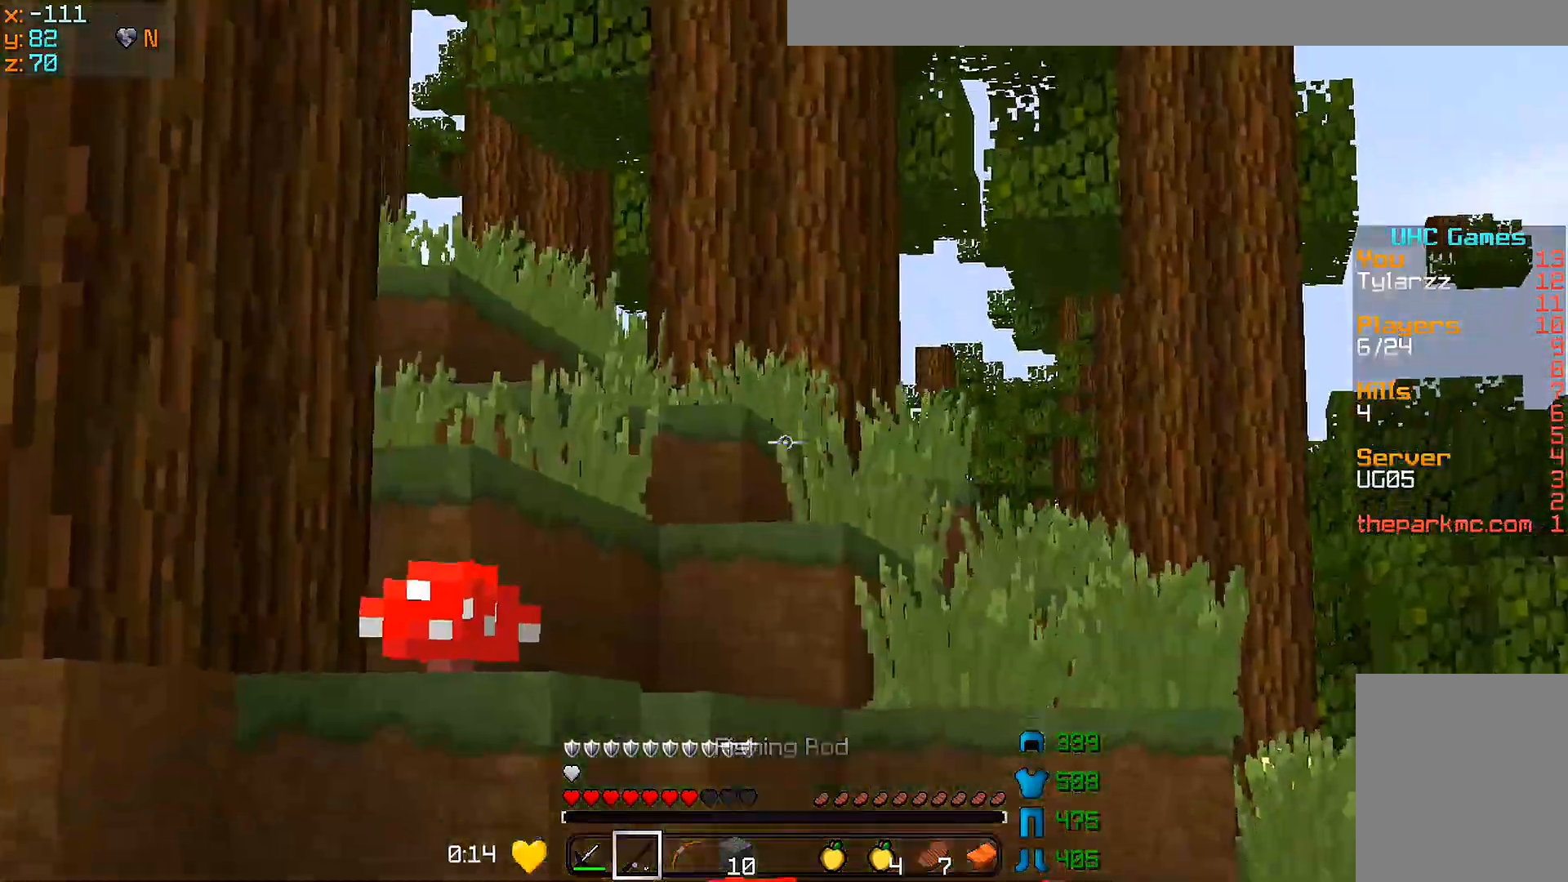
{"keys": ["w"], "mouse": [], "events": [[50, "d", "down"], [400, "d", "up"]]}
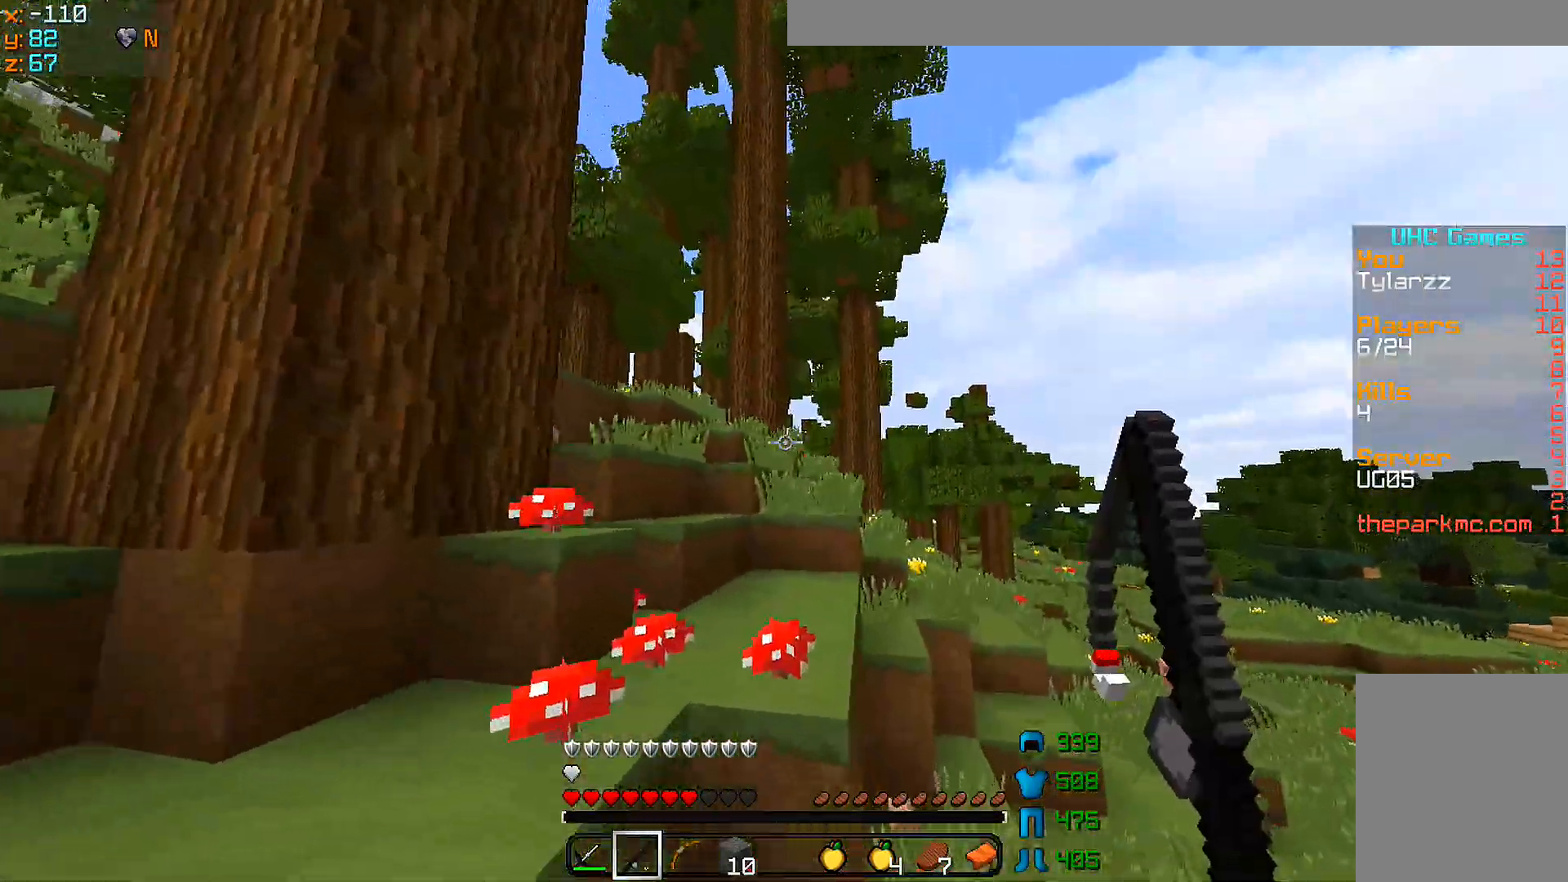
{"keys": ["w"], "mouse": [], "events": [[100, "a", "down"], [250, "a", "up"], [250, "d", "down"], [400, "d", "up"]]}
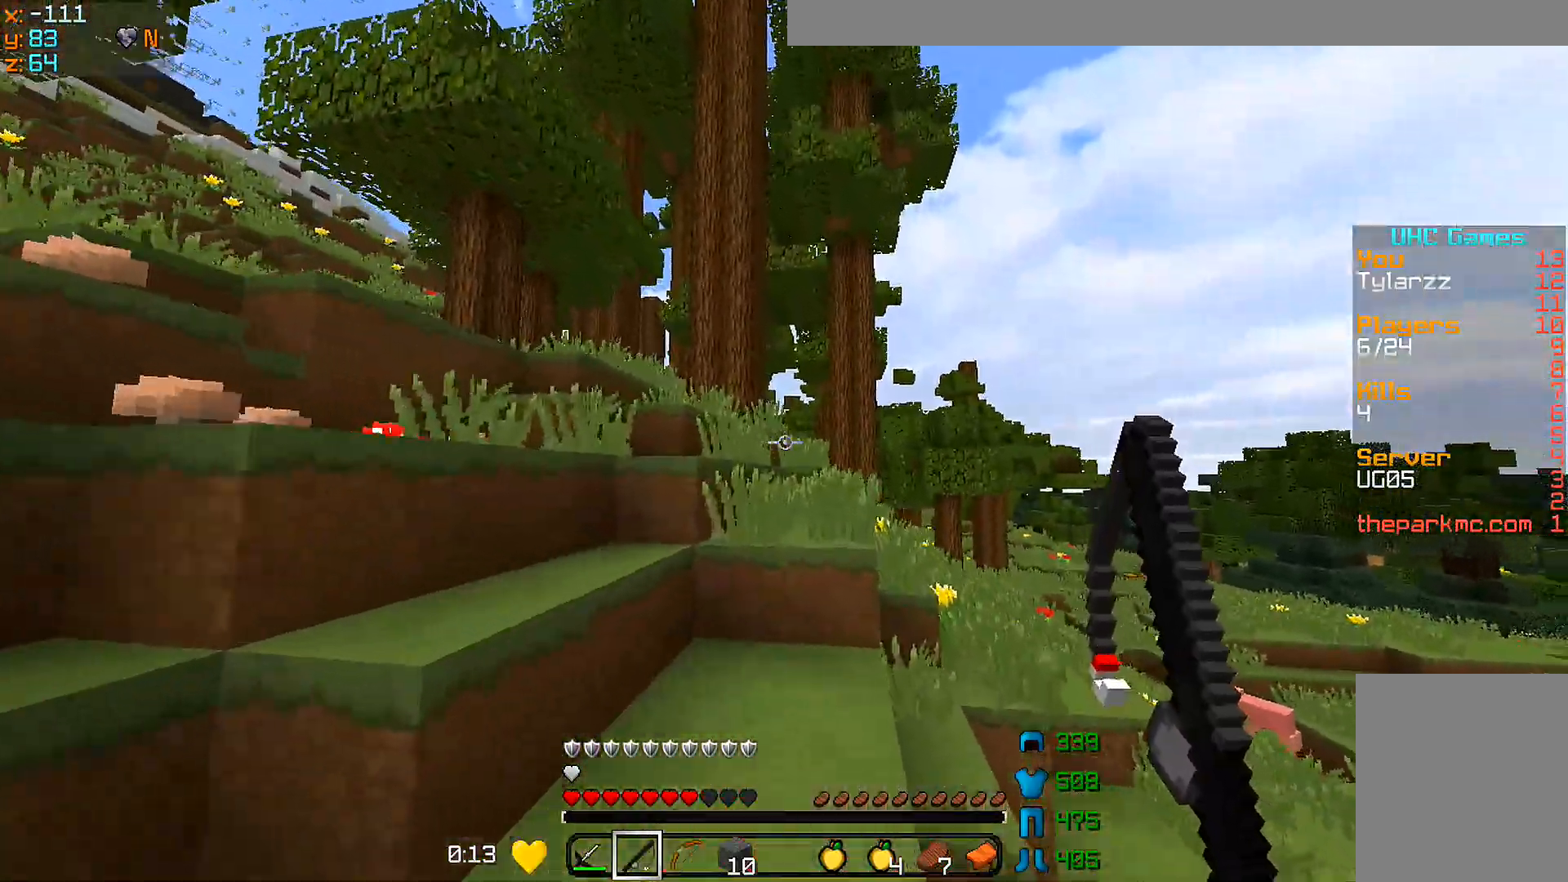
{"keys": ["d", "w"], "mouse": [], "events": [[500, "d", "down"]]}
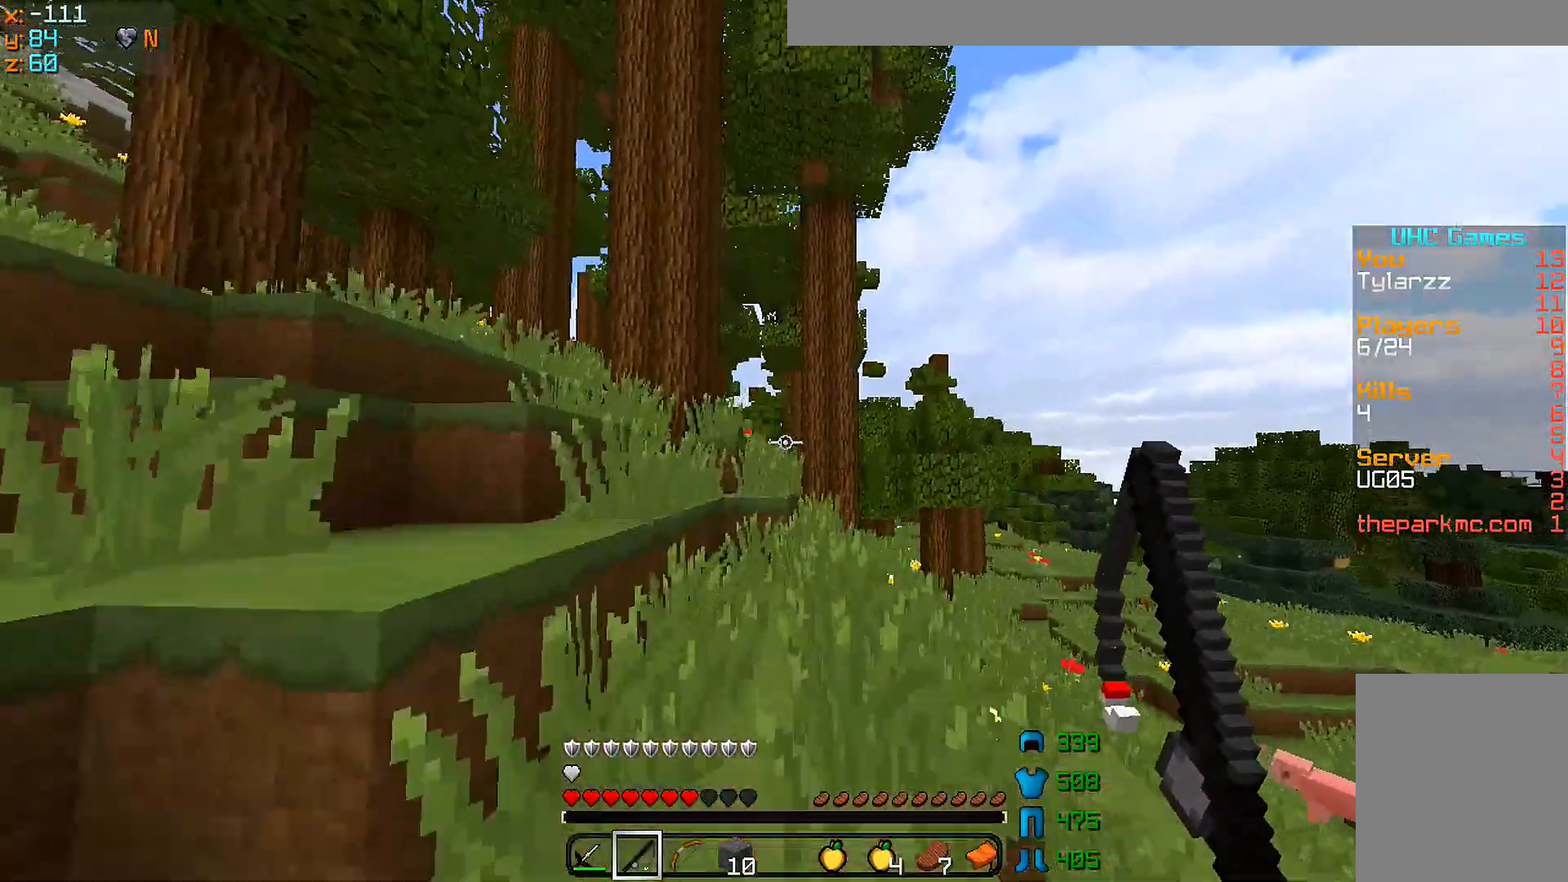
{"keys": ["w"], "mouse": [], "events": [[300, "d", "up"]]}
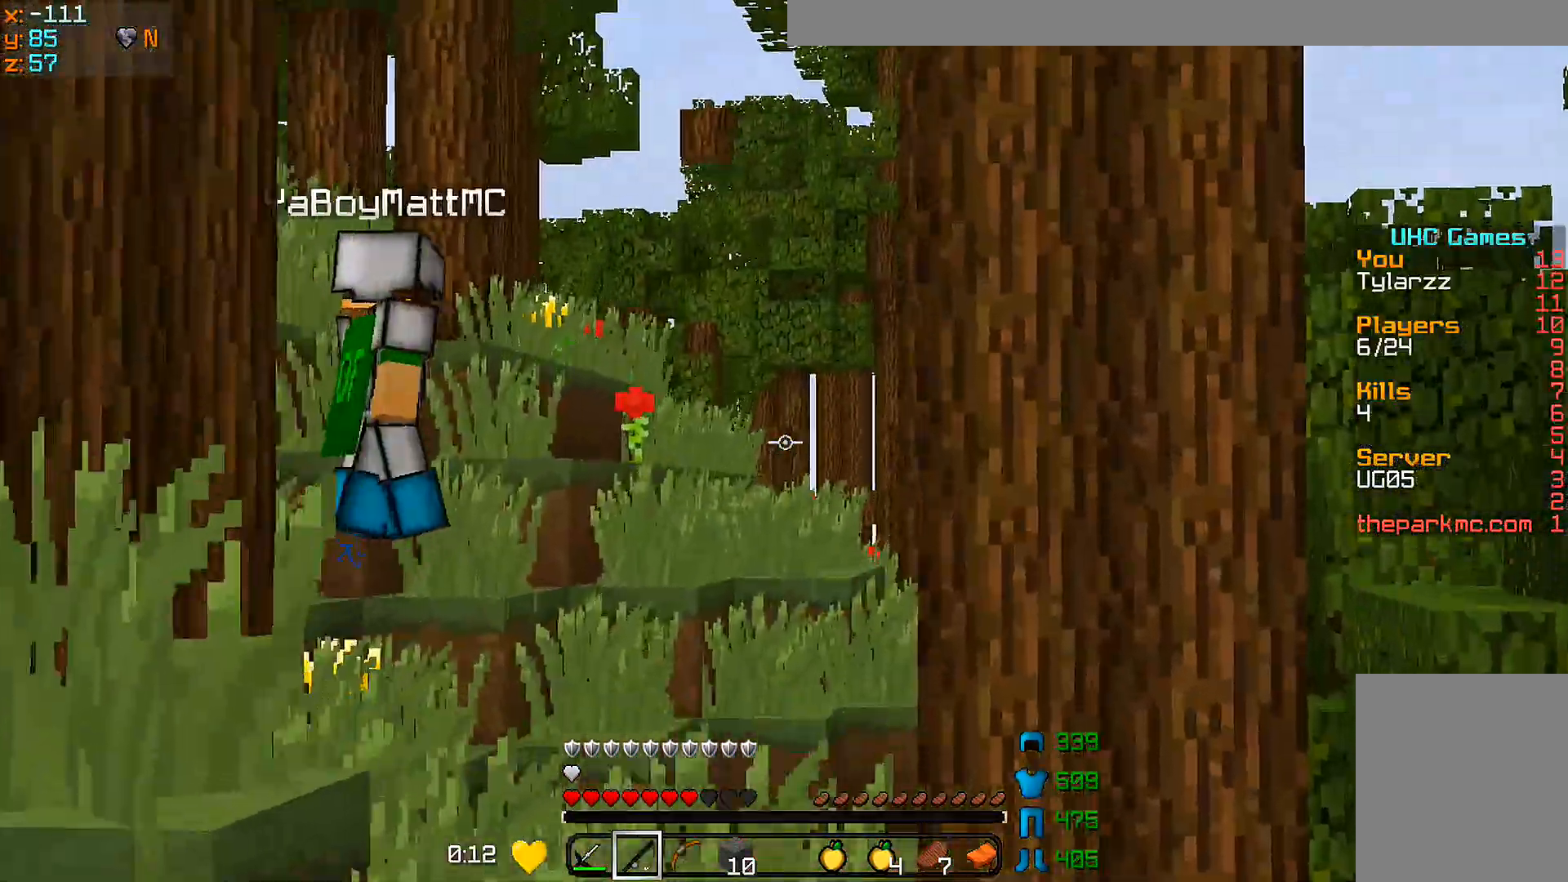
{"keys": ["w"], "mouse": [], "events": []}
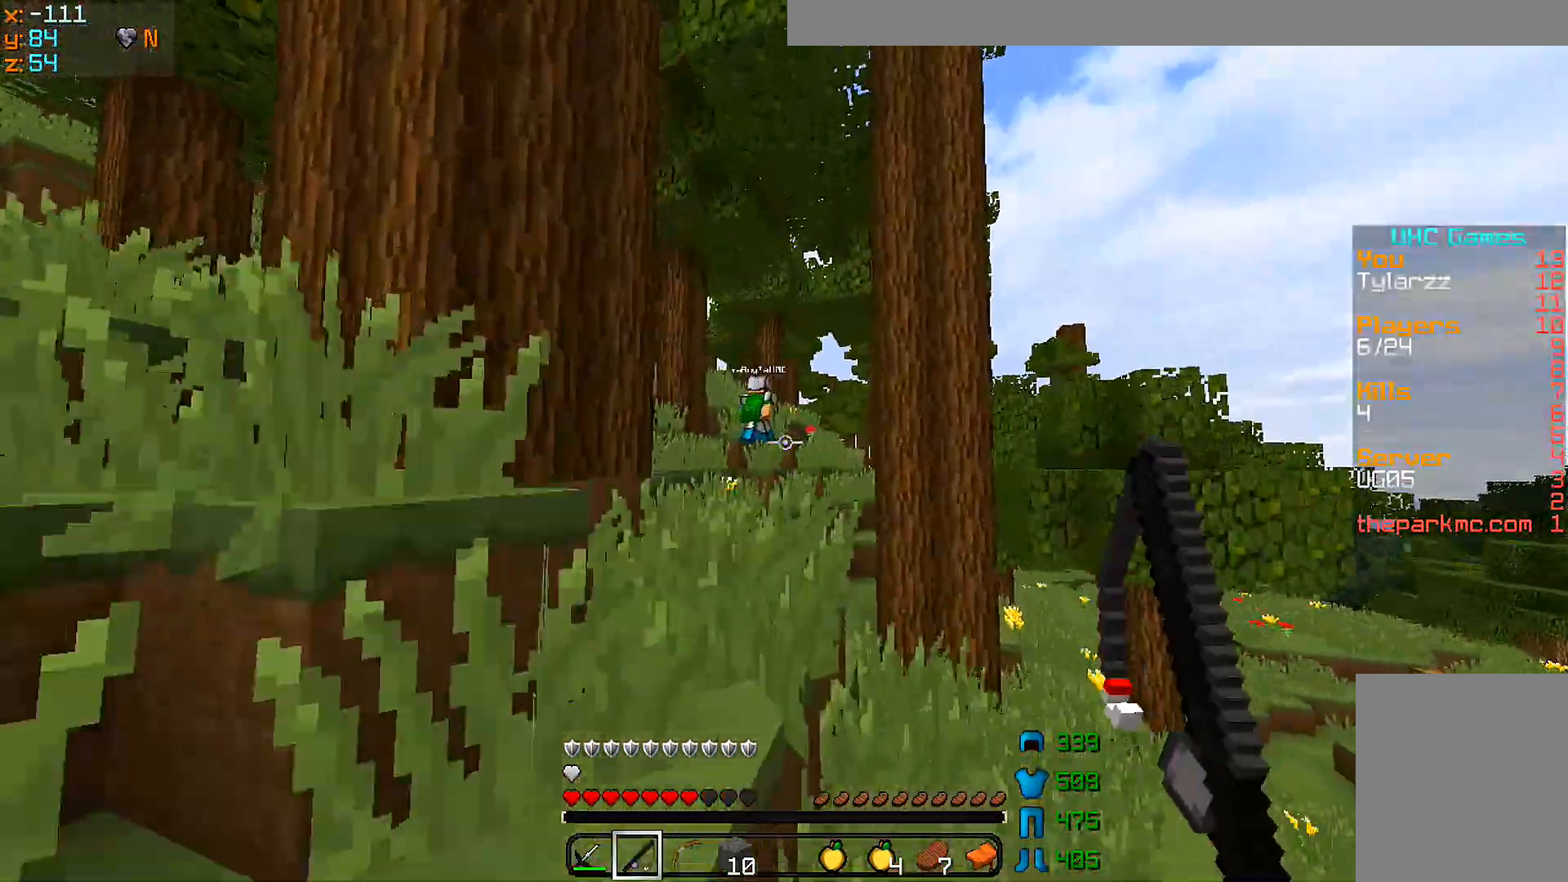
{"keys": ["a", "w"], "mouse": [], "events": [[350, "a", "down"]]}
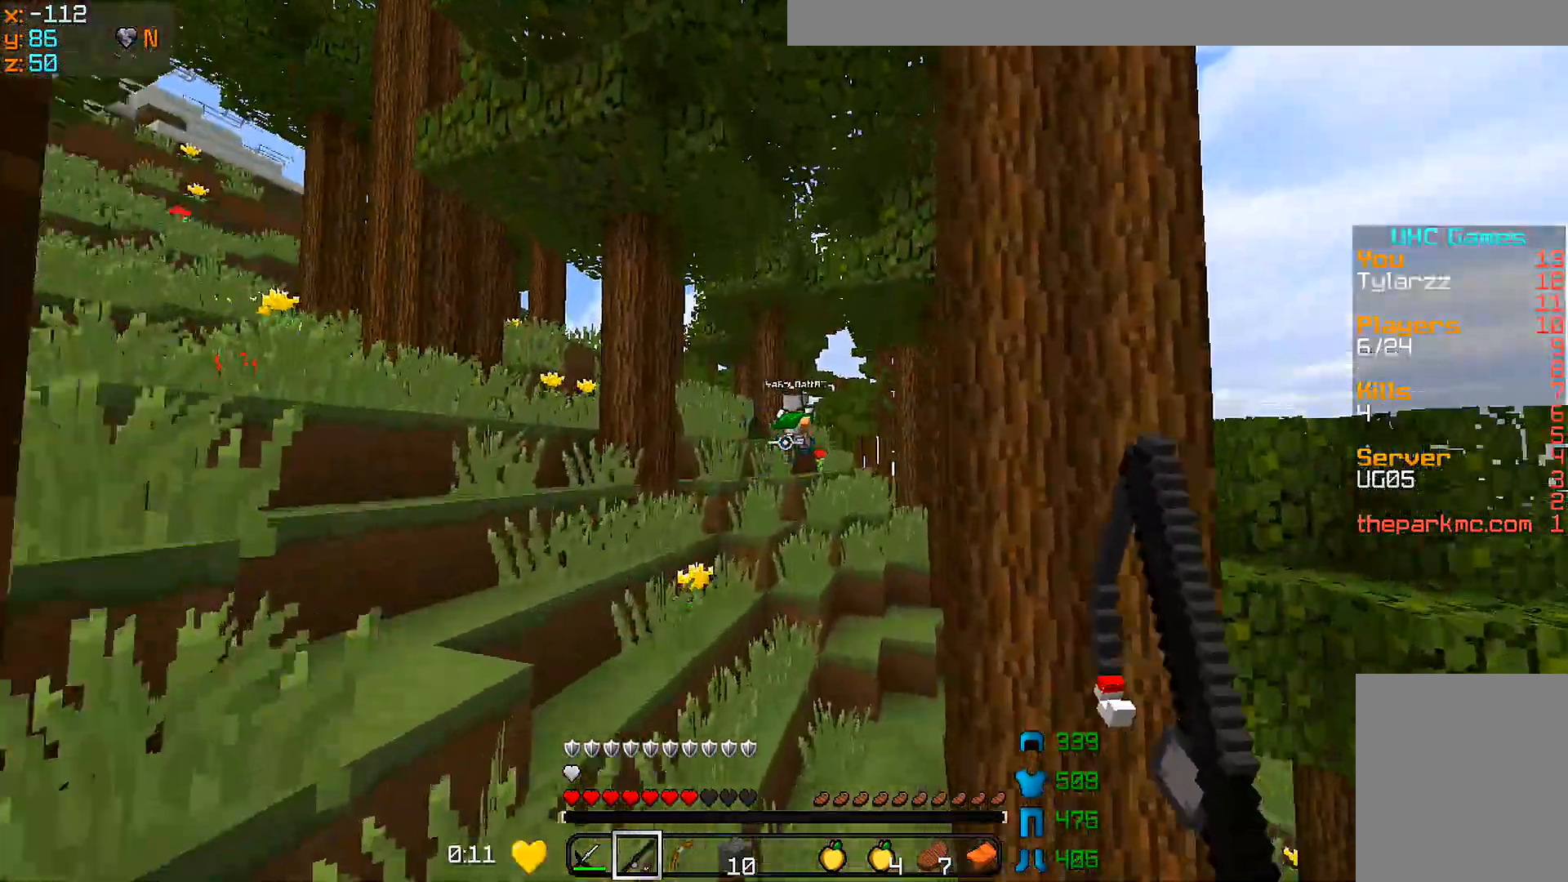
{"keys": ["w"], "mouse": [], "events": [[50, "a", "up"]]}
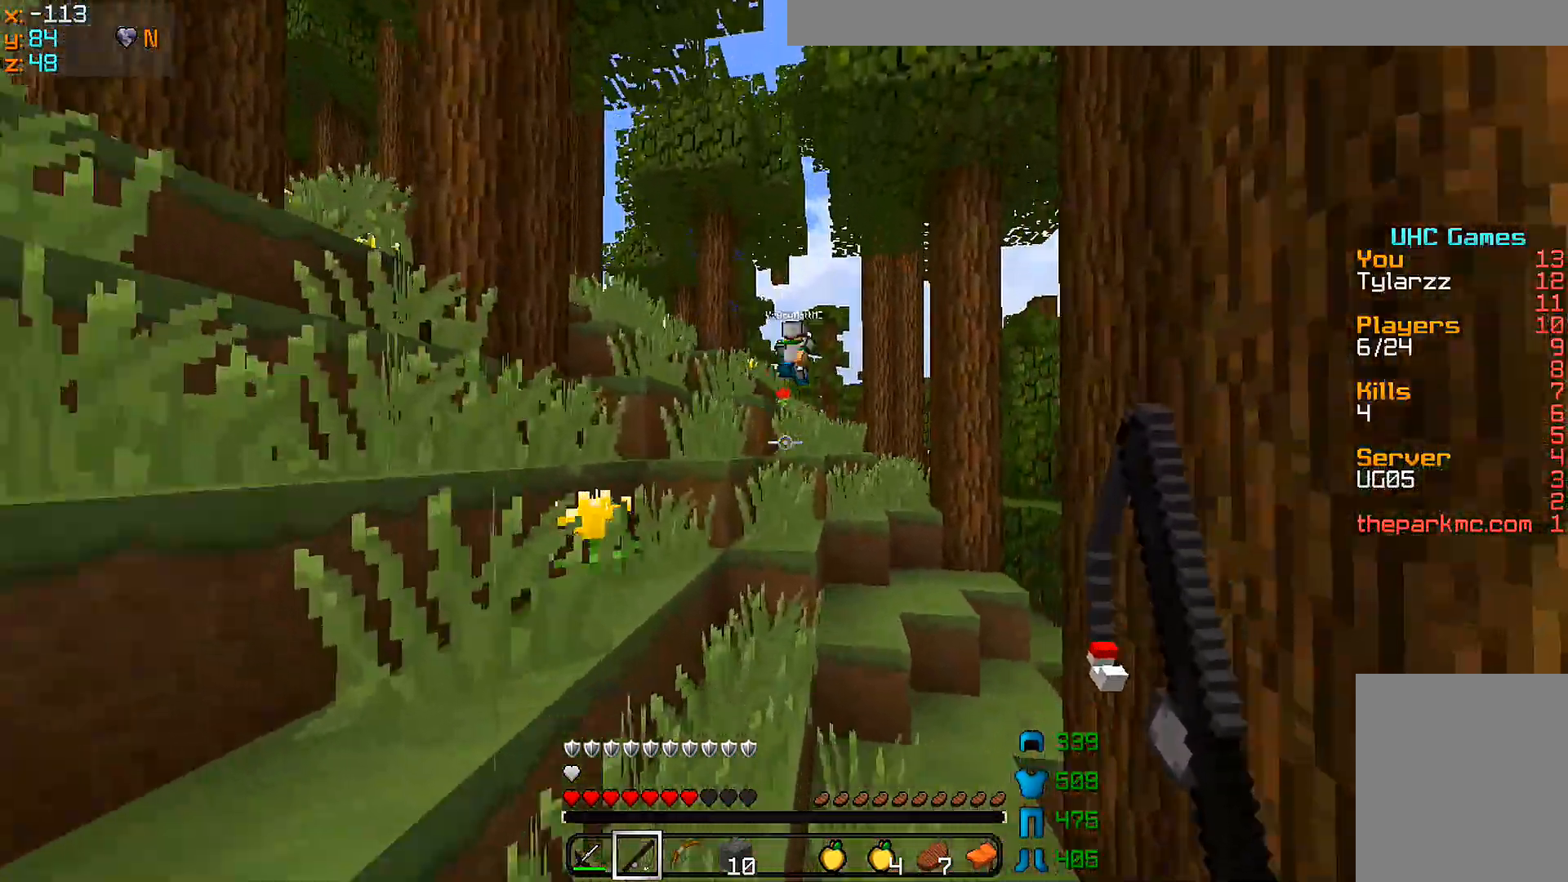
{"keys": ["w"], "mouse": [], "events": [[400, "a", "down"], [483, "a", "up"]]}
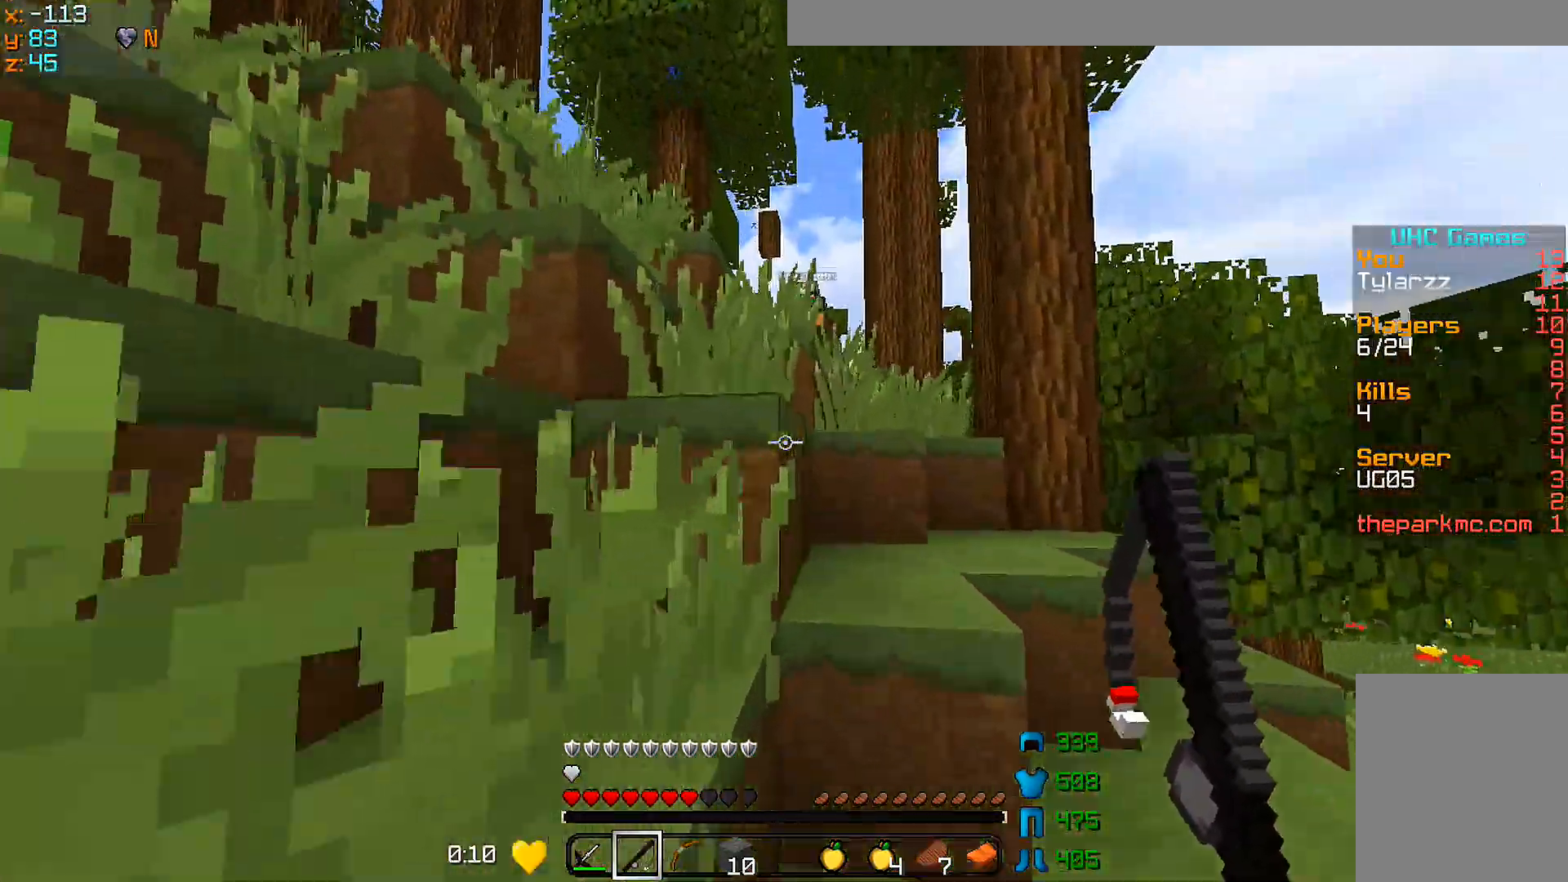
{"keys": ["d", "w"], "mouse": [], "events": [[183, "d", "down"]]}
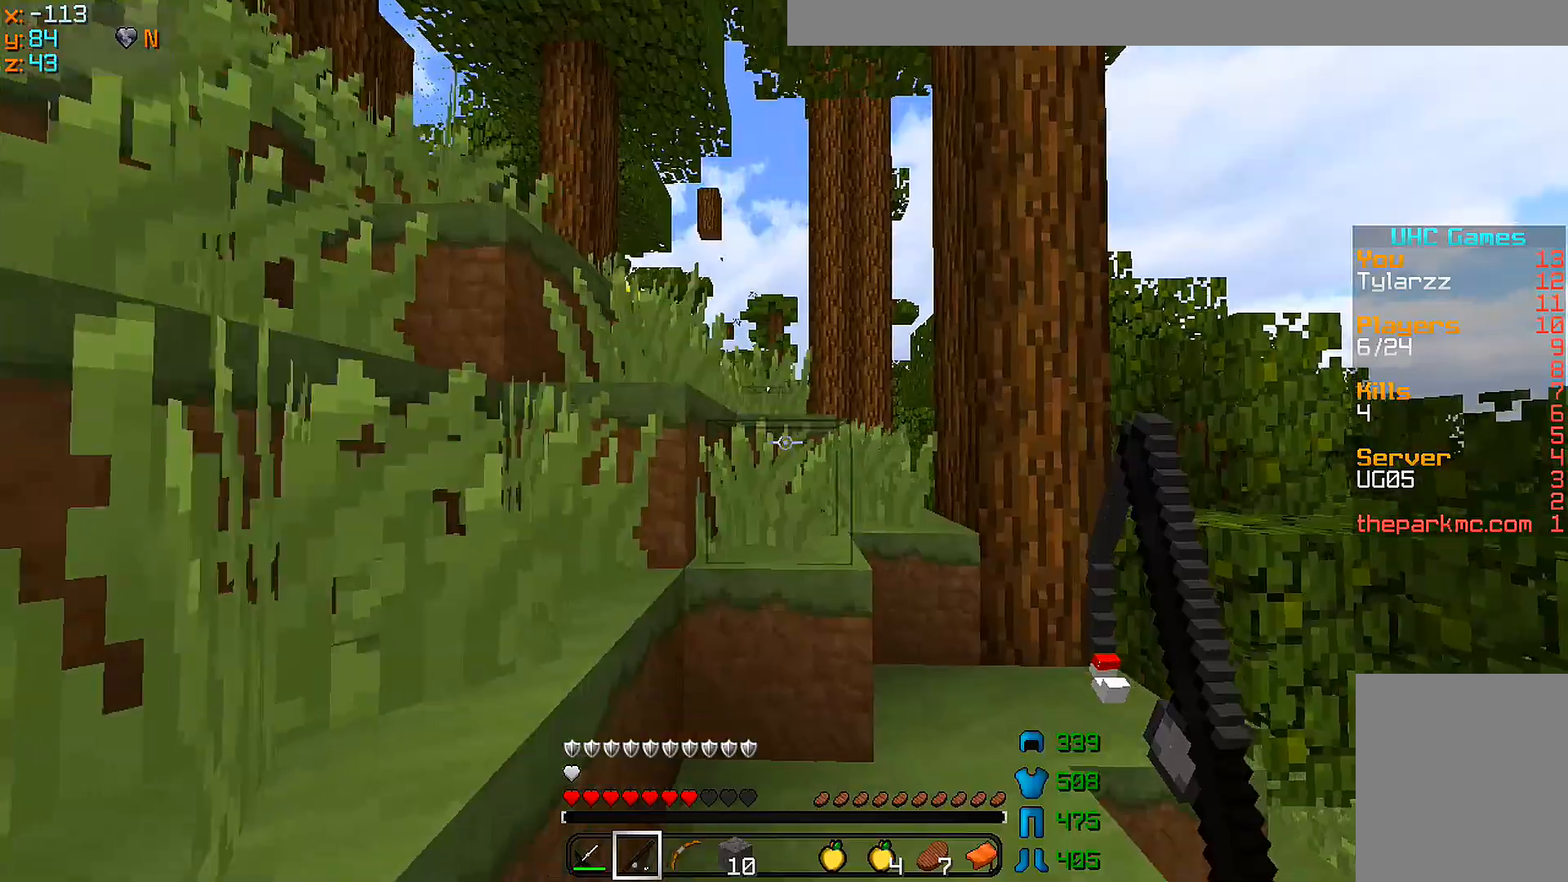
{"keys": ["a", "w"], "mouse": [], "events": [[50, "d", "up"], [250, "a", "down"]]}
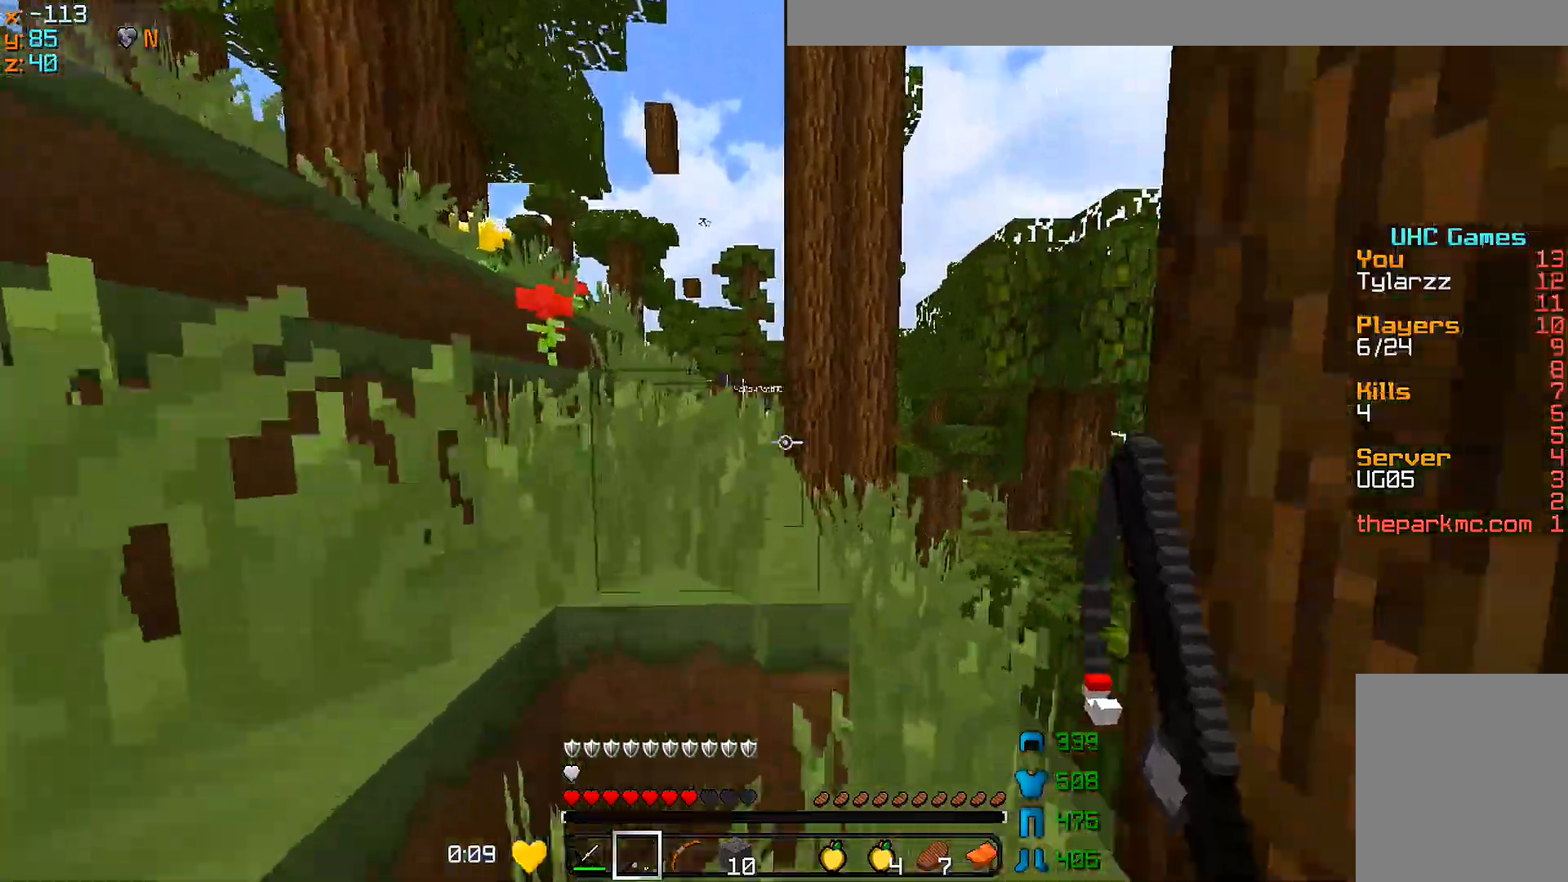
{"keys": ["w"], "mouse": [], "events": [[67, "d", "down"], [217, "a", "up"], [217, "d", "up"]]}
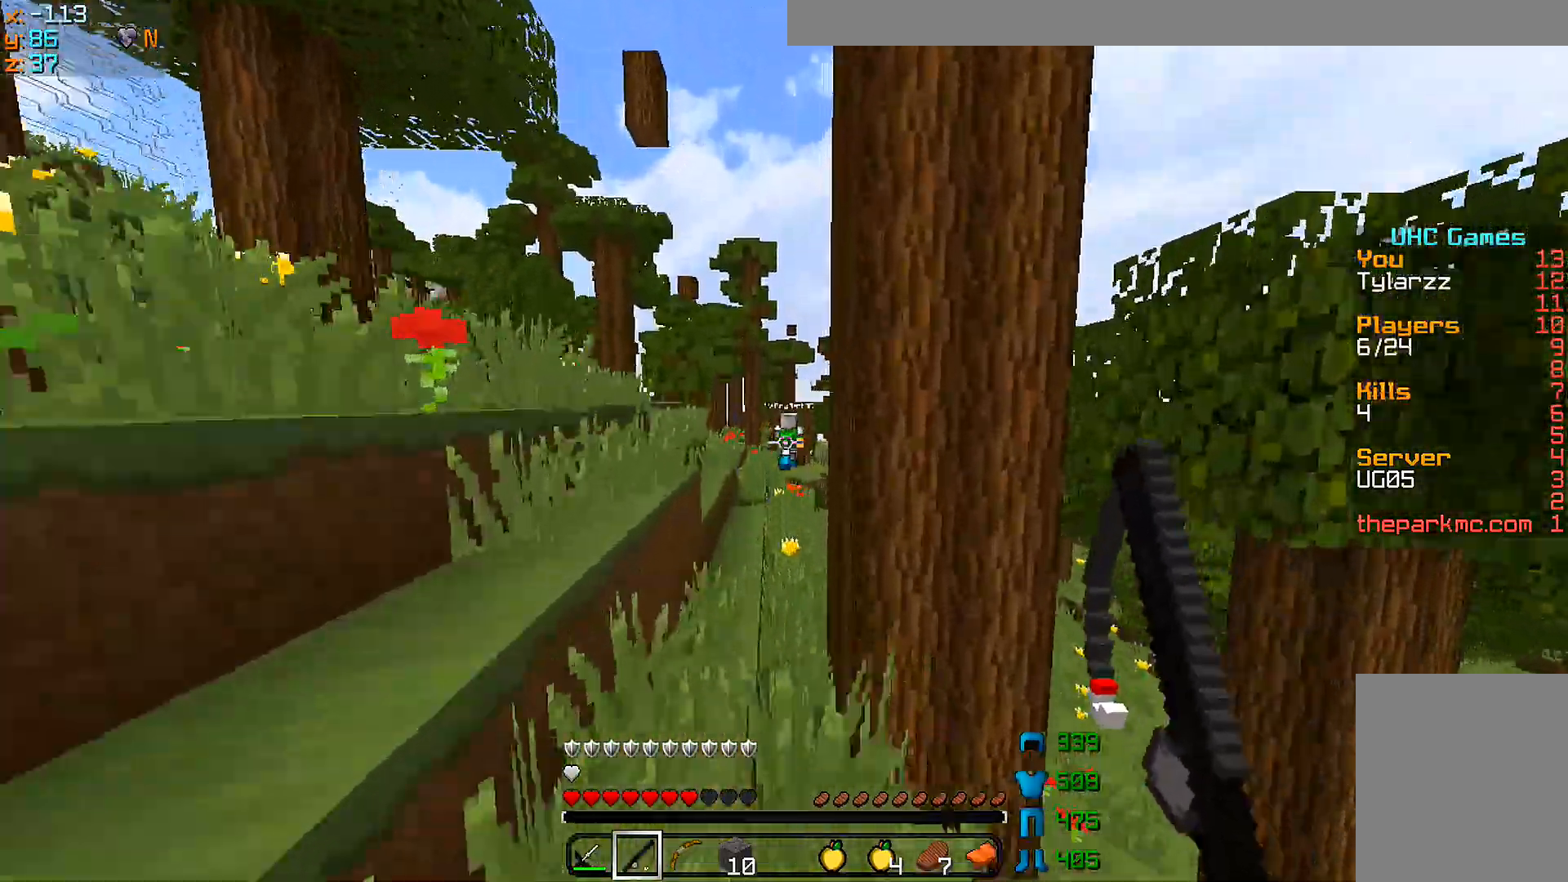
{"keys": ["w"], "mouse": [], "events": []}
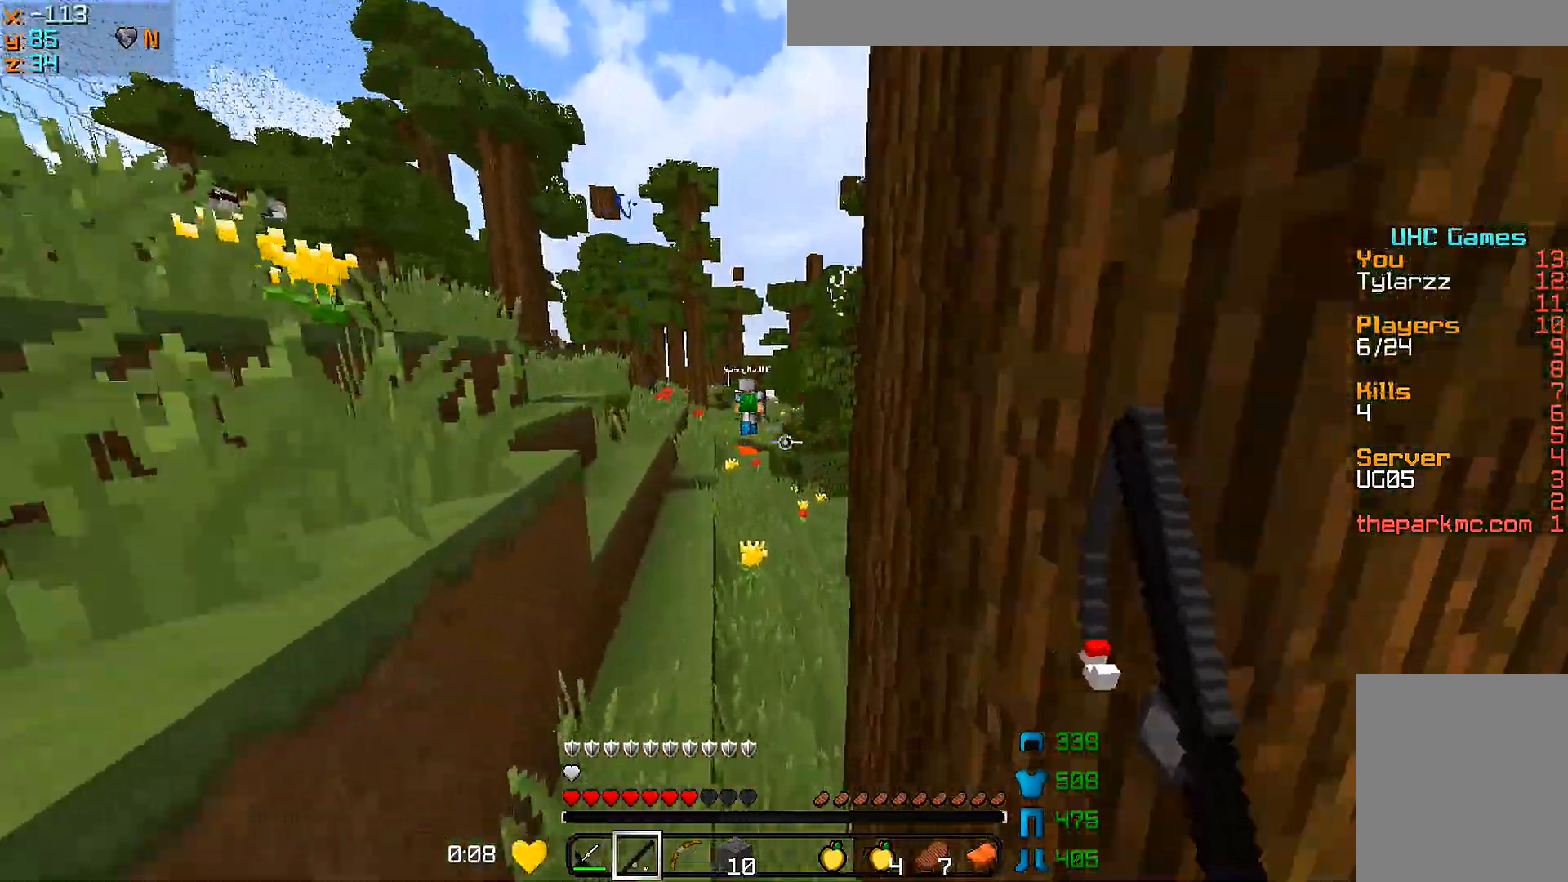
{"keys": ["w"], "mouse": [], "events": []}
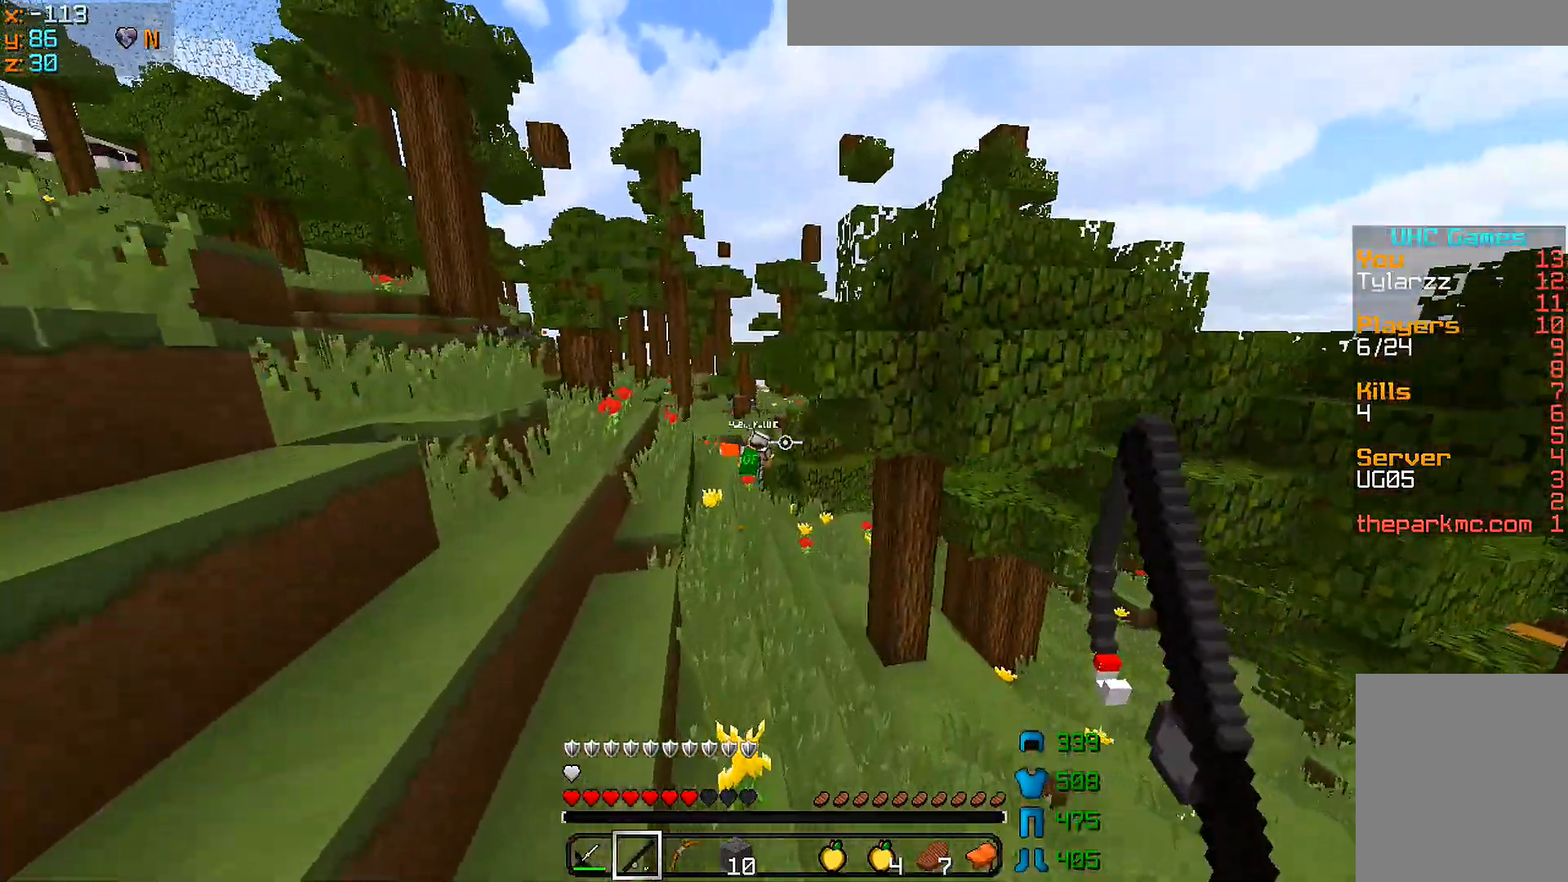
{"keys": ["w"], "mouse": [], "events": [[100, "mouse_left", "down"], [167, "mouse_left", "up"], [267, "mouse_left", "down"], [300, "mouse_left", "up"], [367, "mouse_left", "down"], [417, "mouse_left", "up"]]}
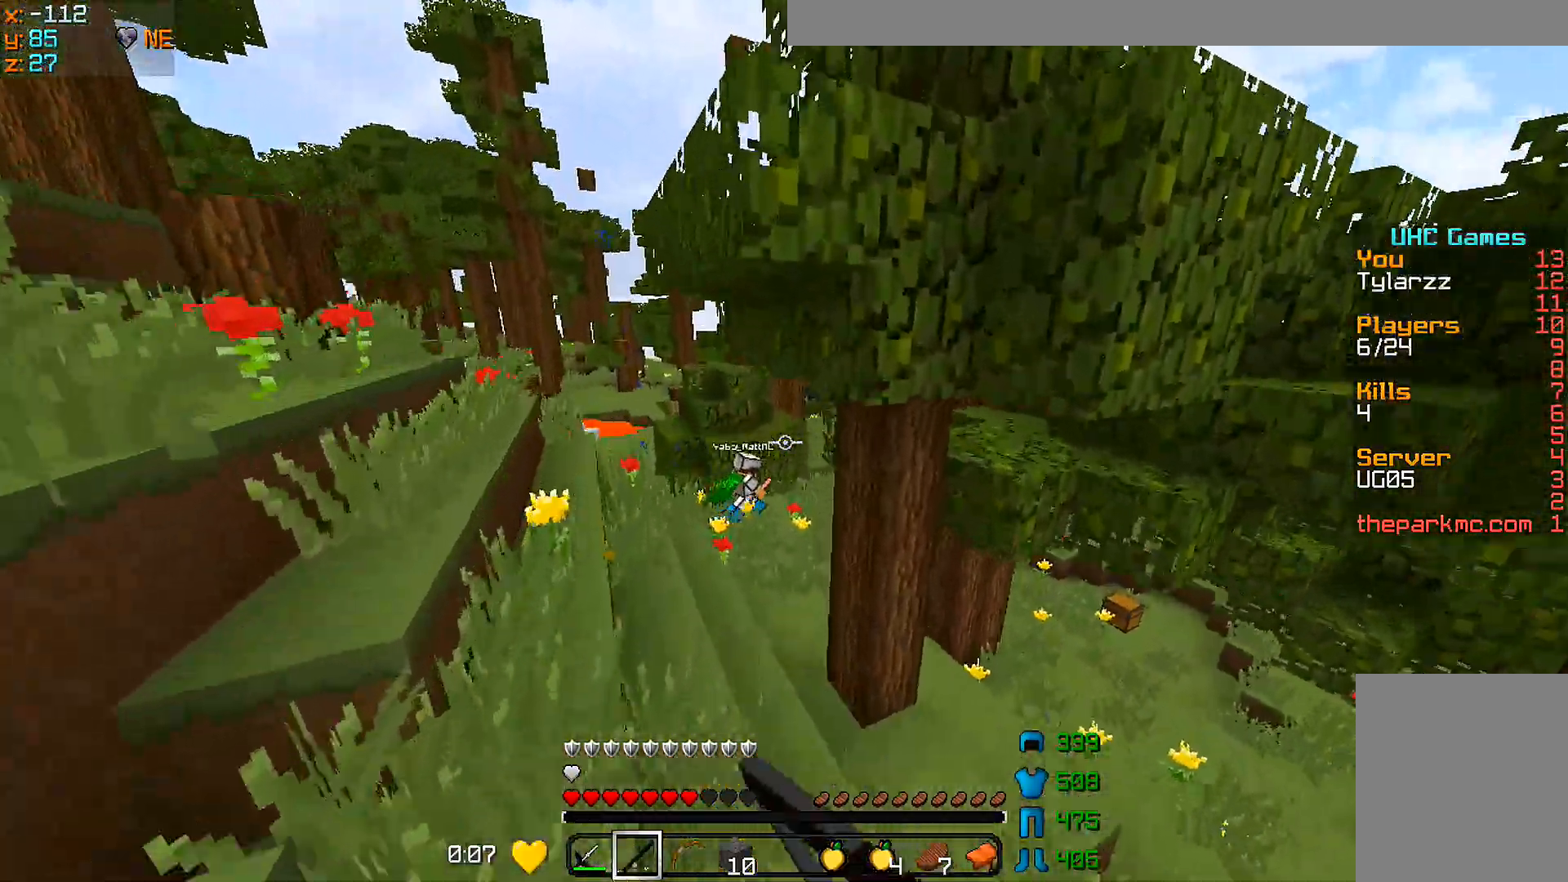
{"keys": ["w"], "mouse": [], "events": []}
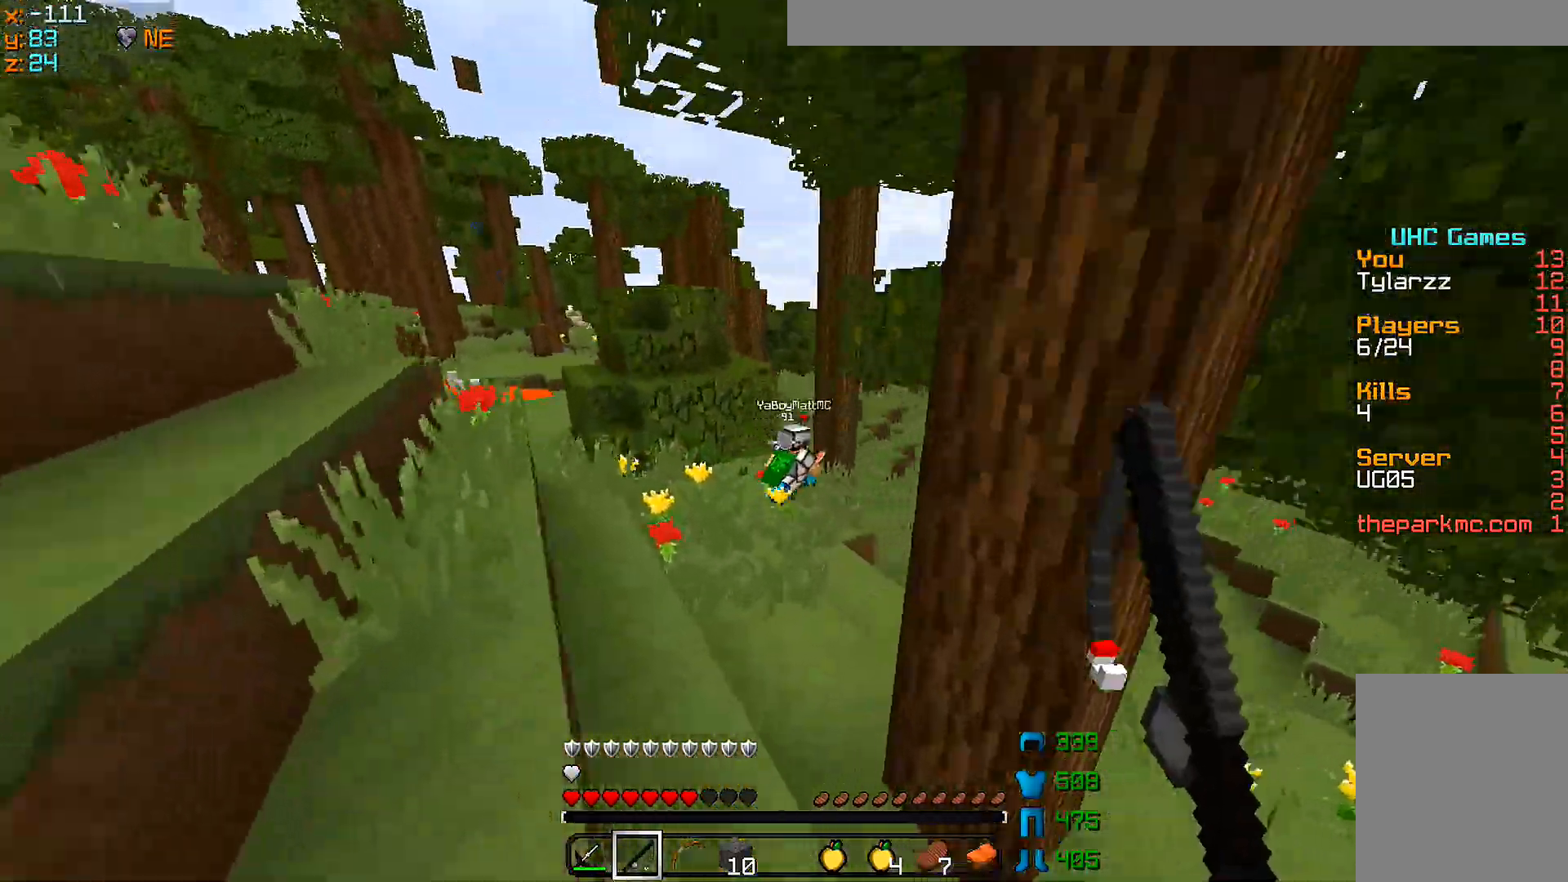
{"keys": ["w"], "mouse": [], "events": [[400, "a", "down"], [500, "a", "up"]]}
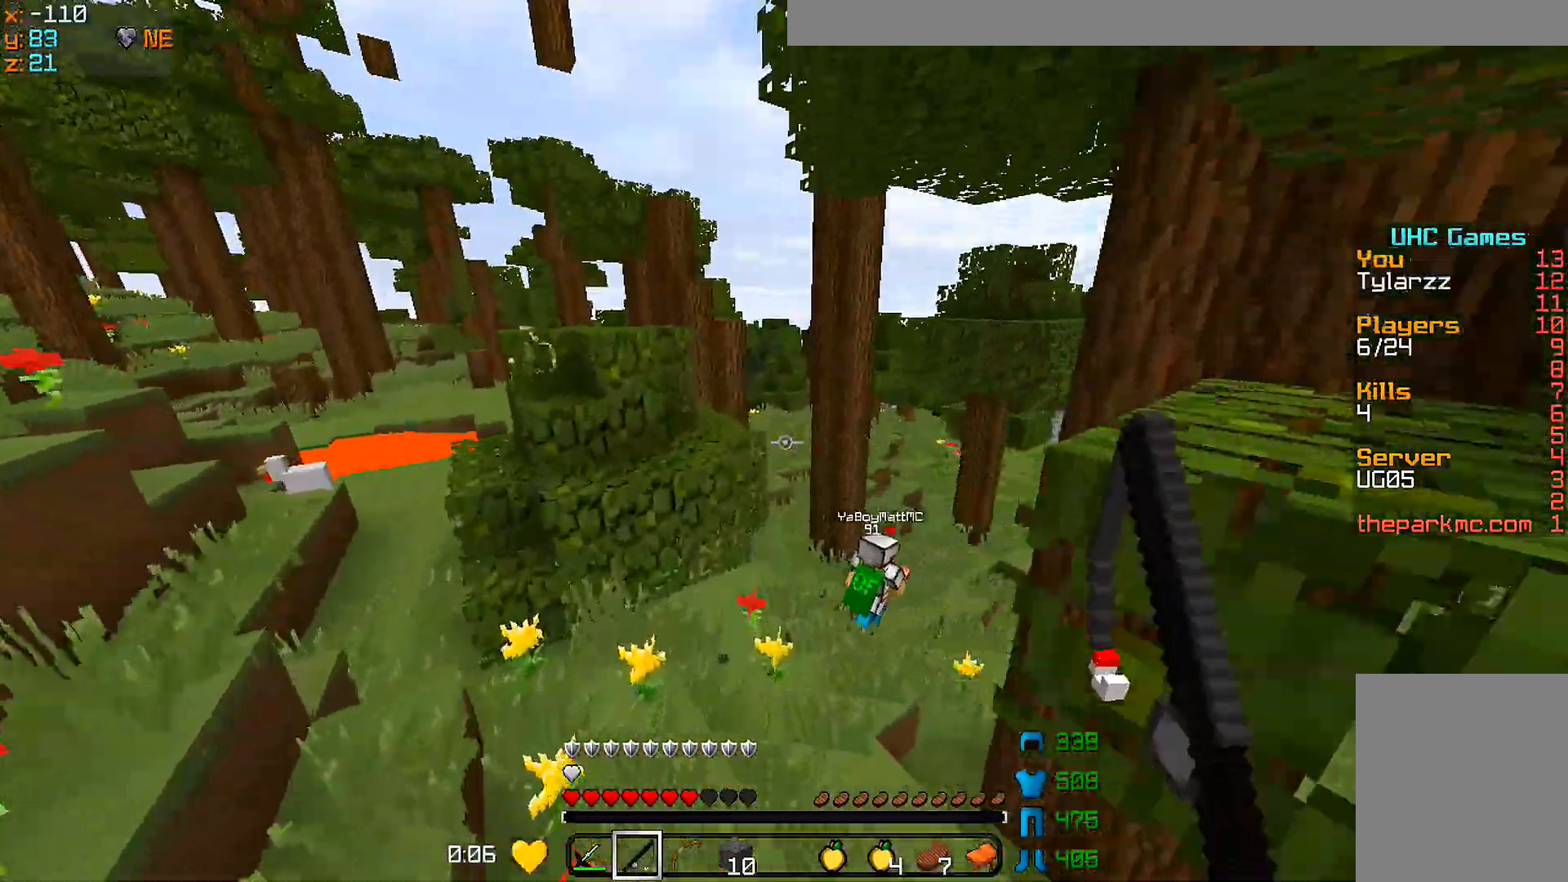
{"keys": ["w"], "mouse": [], "events": []}
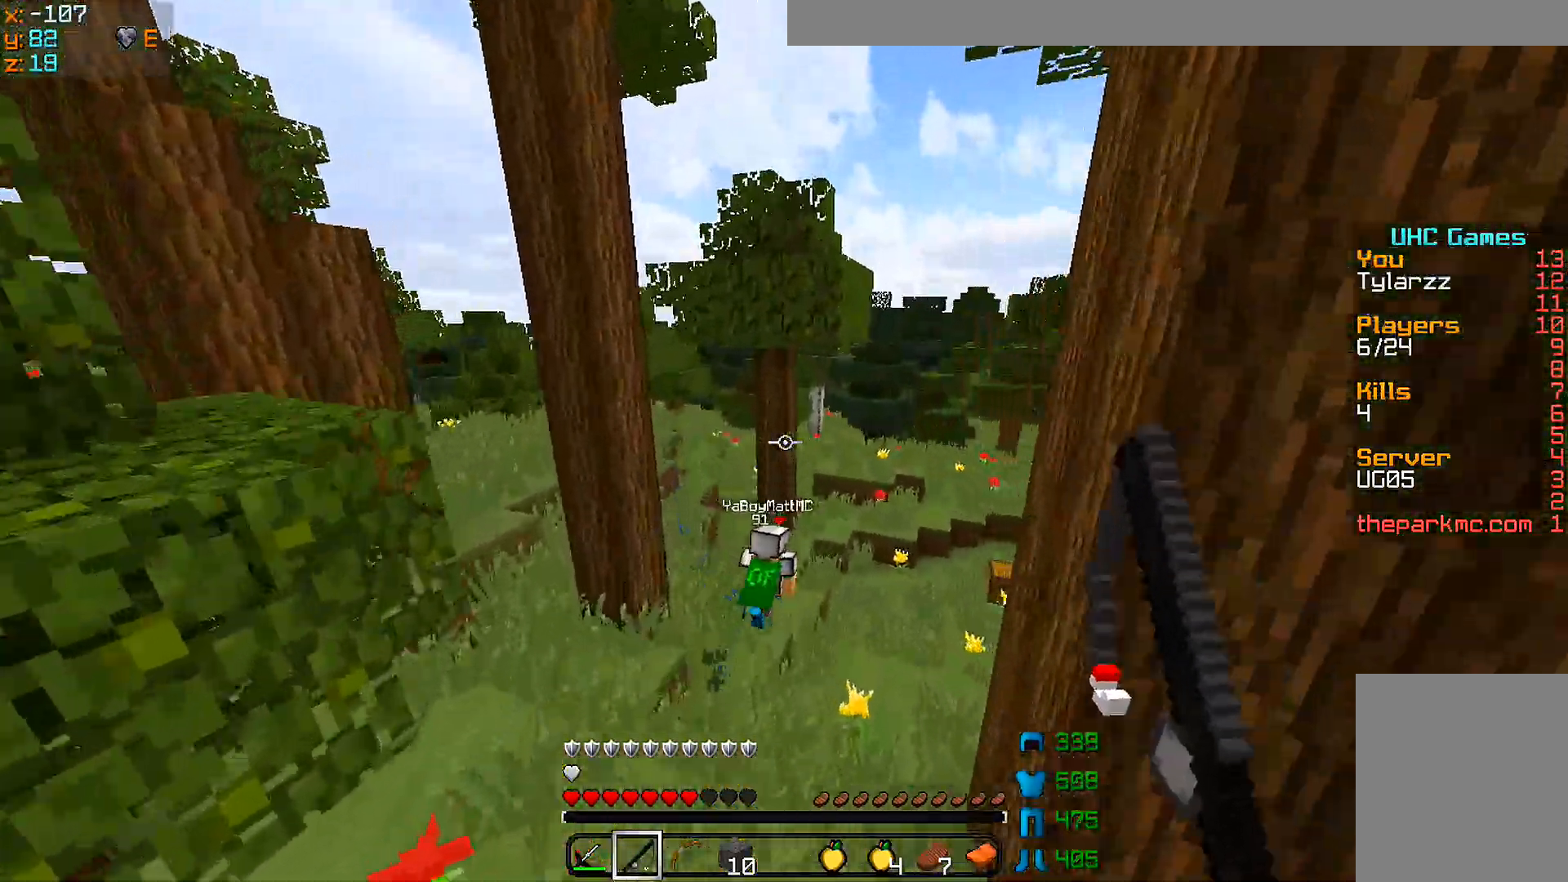
{"keys": ["w"], "mouse": [], "events": []}
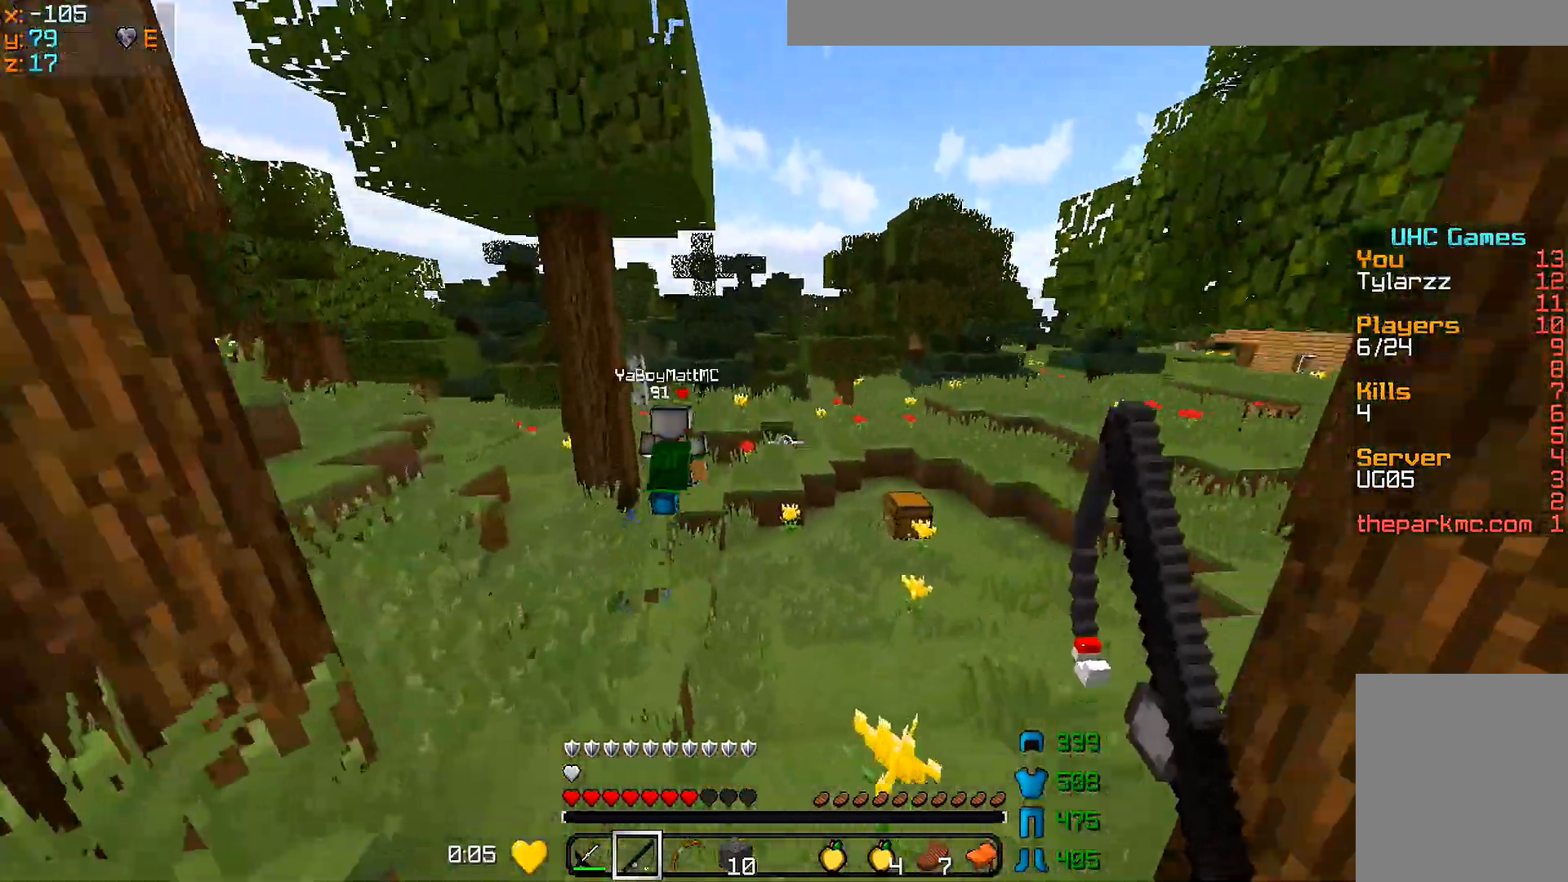
{"keys": ["w"], "mouse": [], "events": [[150, "a", "down"], [400, "a", "up"]]}
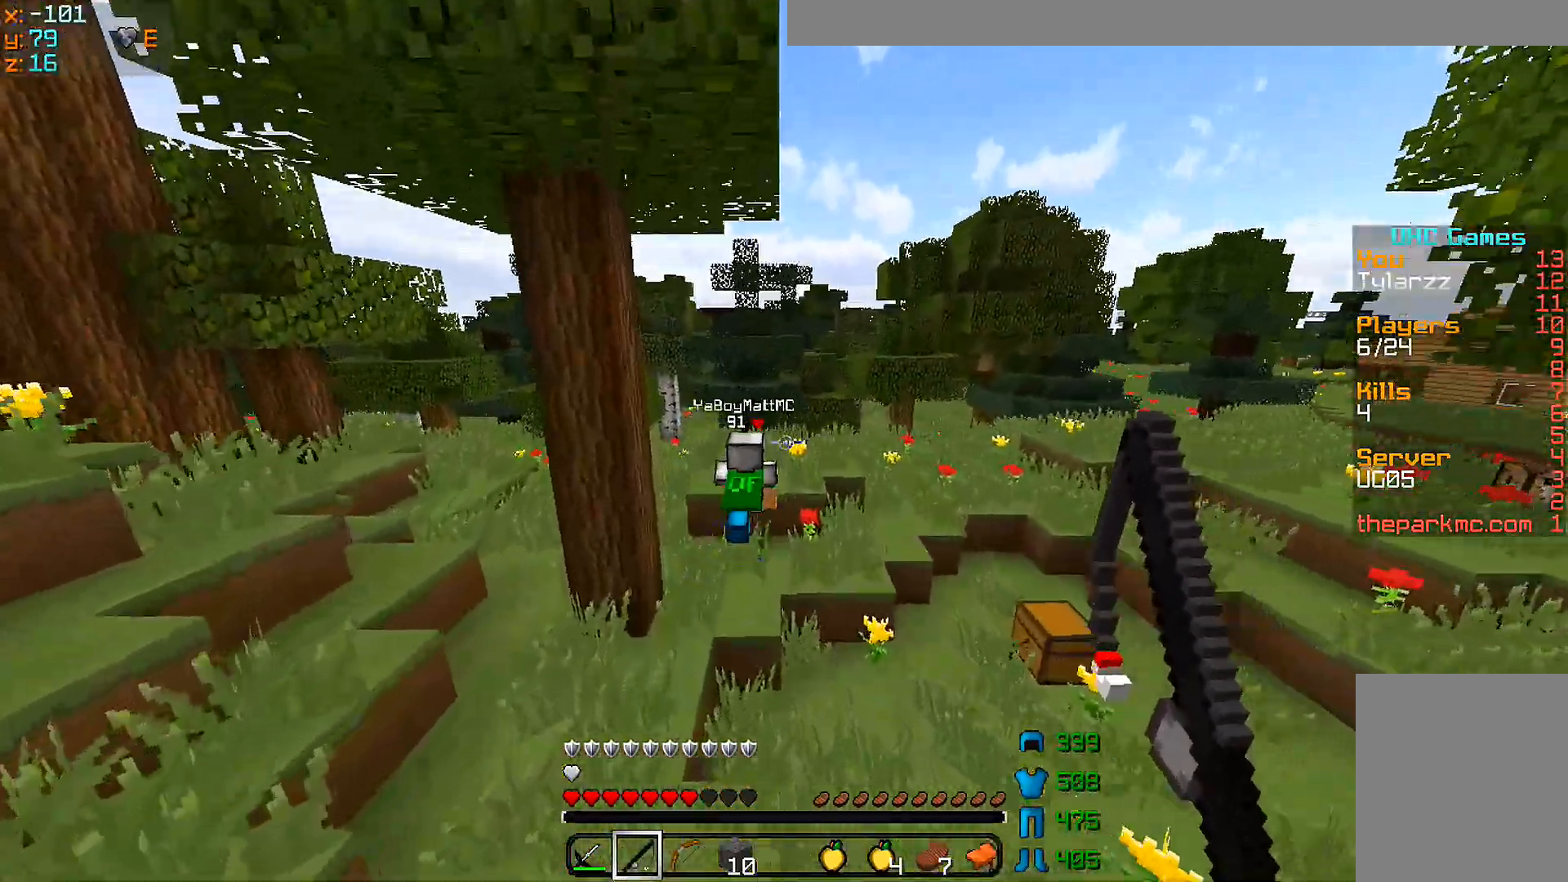
{"keys": ["w"], "mouse": [], "events": []}
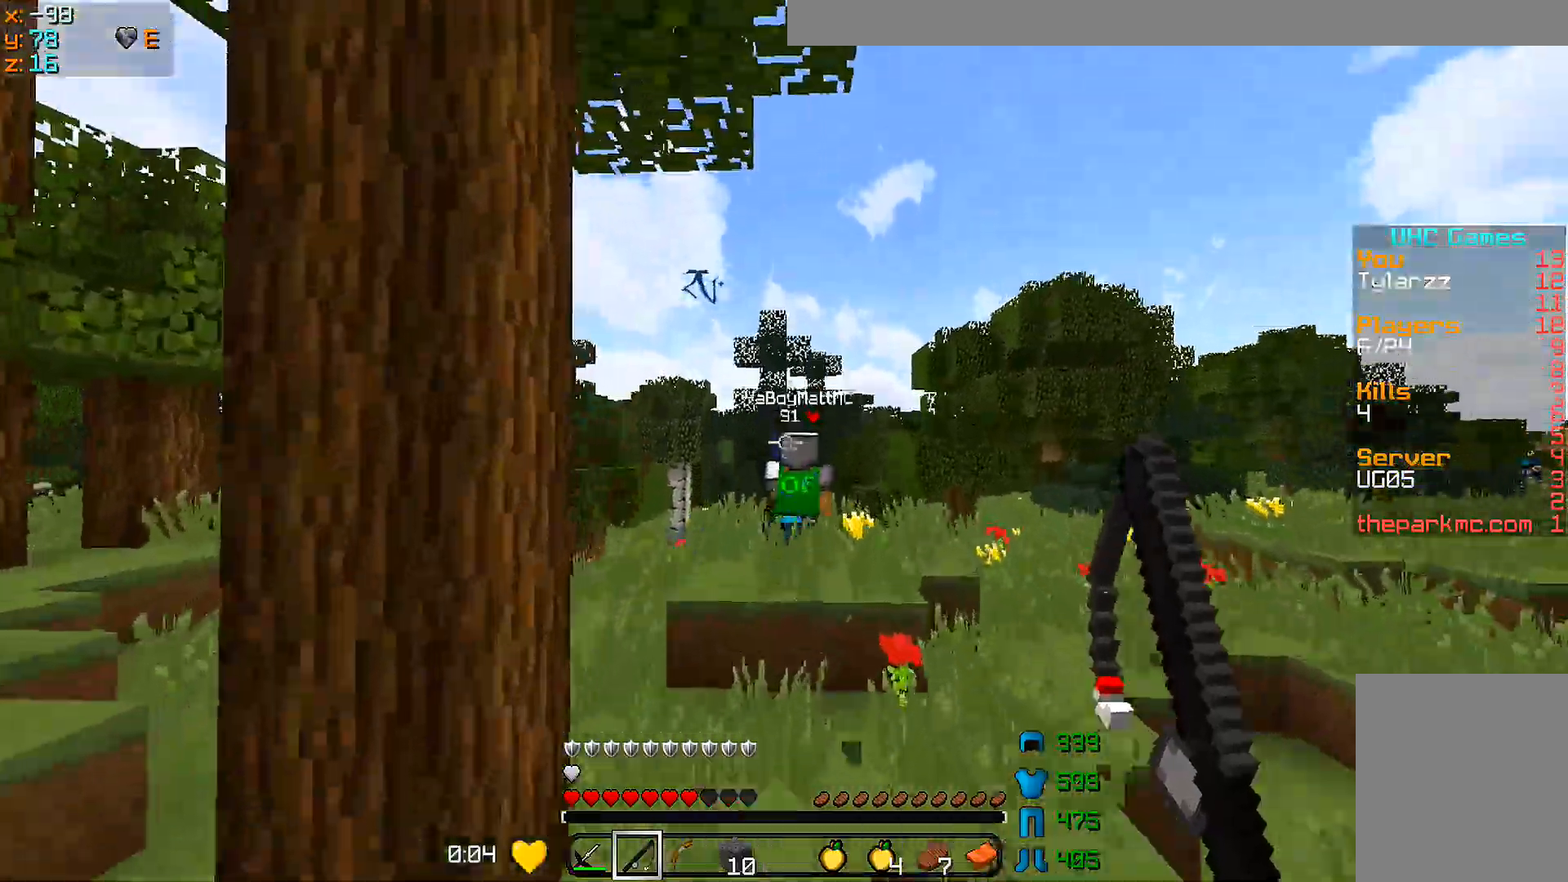
{"keys": ["w"], "mouse": [], "events": [[50, "mouse_right", "down"], [100, "mouse_right", "up"]]}
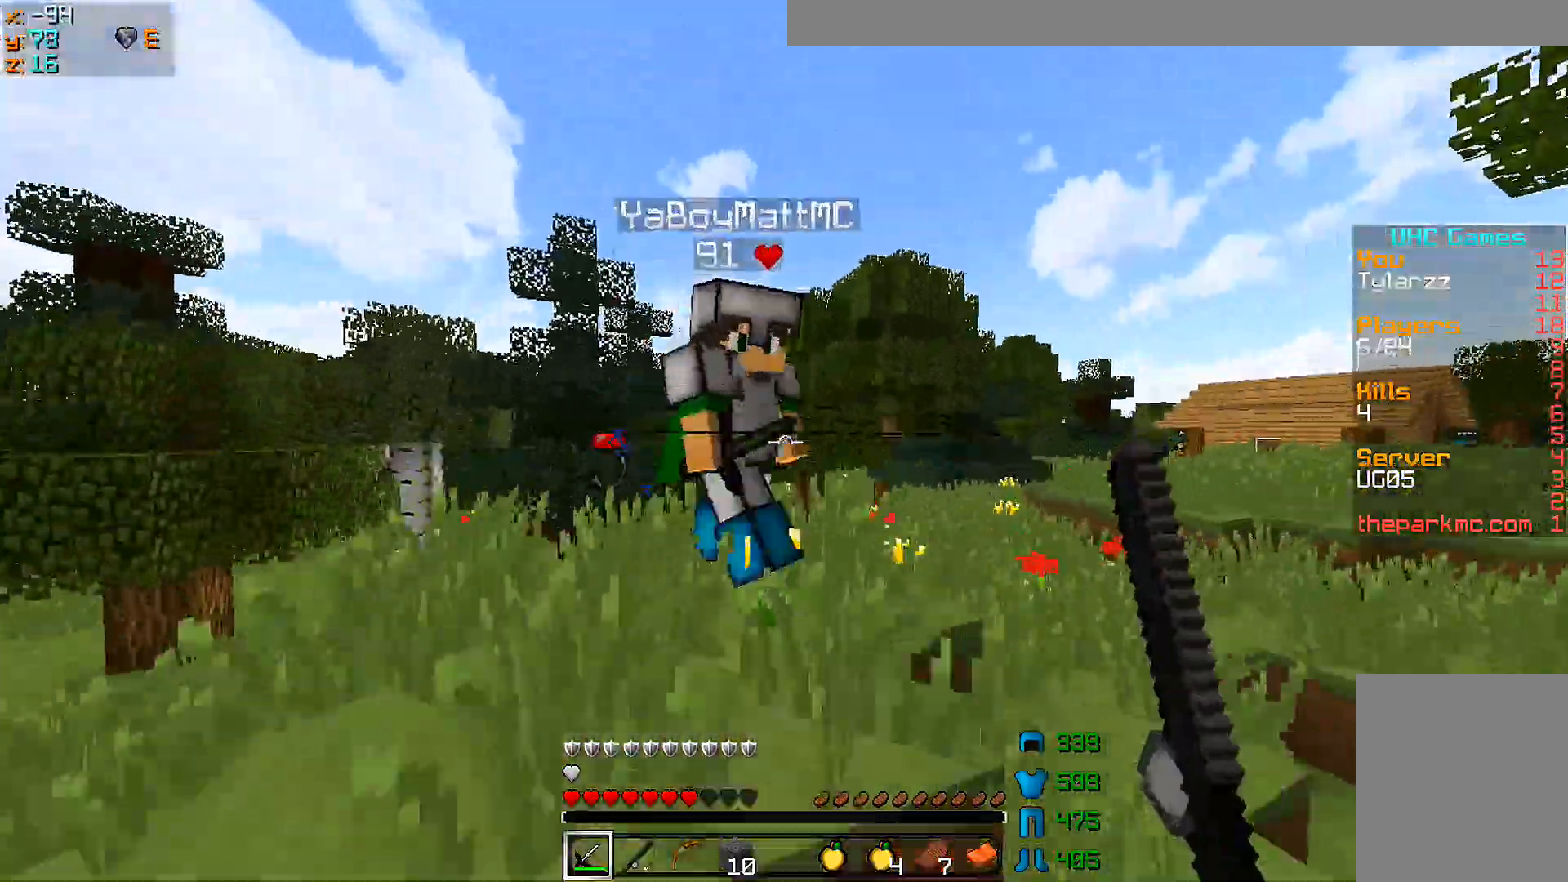
{"keys": ["w"], "mouse": ["left"], "events": [[117, "mouse_left", "down"], [217, "mouse_left", "up"], [250, "mouse_left", "down"], [317, "mouse_left", "up"], [350, "mouse_left", "down"], [400, "mouse_left", "up"], [450, "mouse_left", "down"]]}